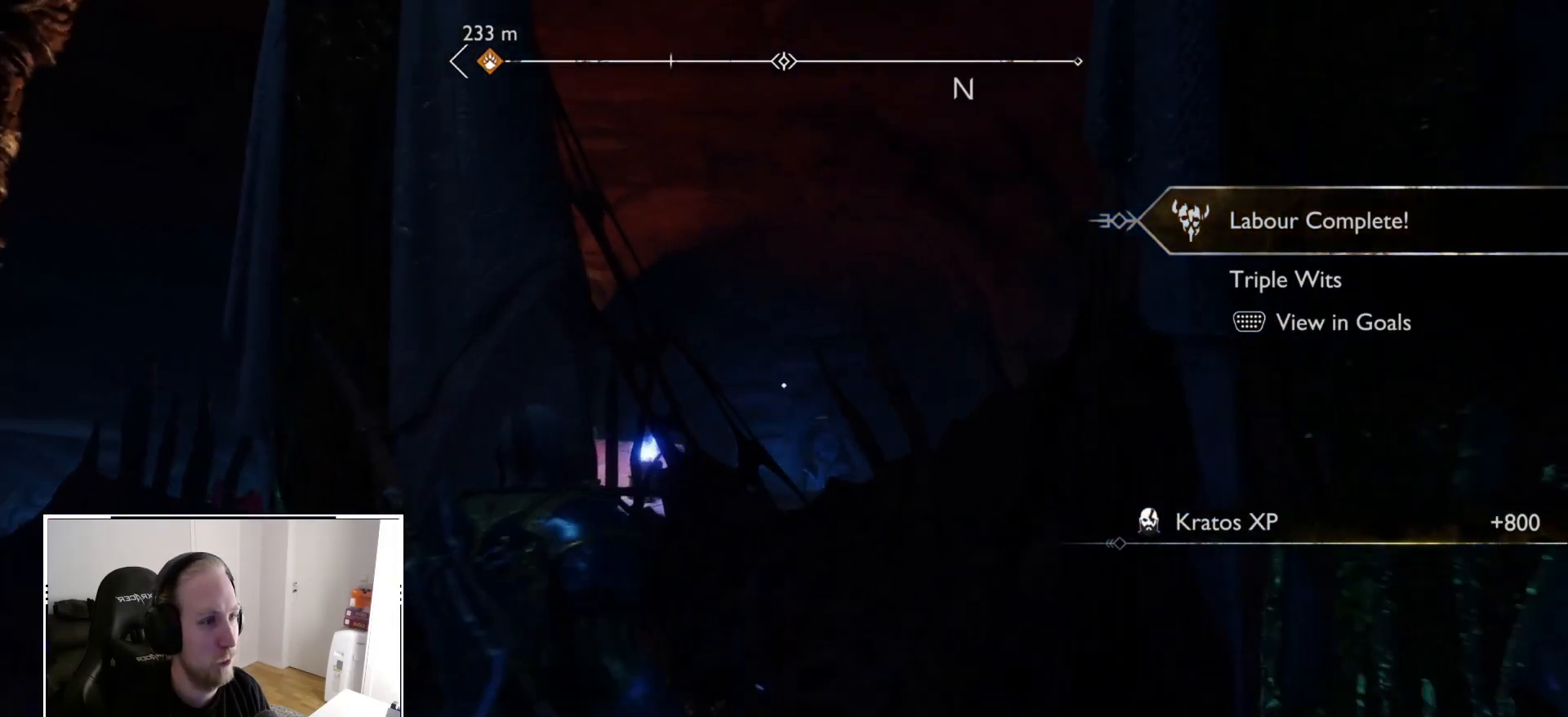
Gameplay with a controller (PlayStation layout); each line is a JSON object with the inputs held at the frame after it (dt_ms = milliseconds from this image to that frame). "events" lists button and stick changes between this image and that frame as [ms after this image, input, new state], when the widget could be followed in between. Not read: HOME L3 R3.
{"dt_ms": 500, "buttons": ["L2"], "left_stick": "center", "right_stick": "center", "events": [[33, "left_stick", "center"], [233, "right_stick", "up-left"], [383, "right_stick", "center"]]}
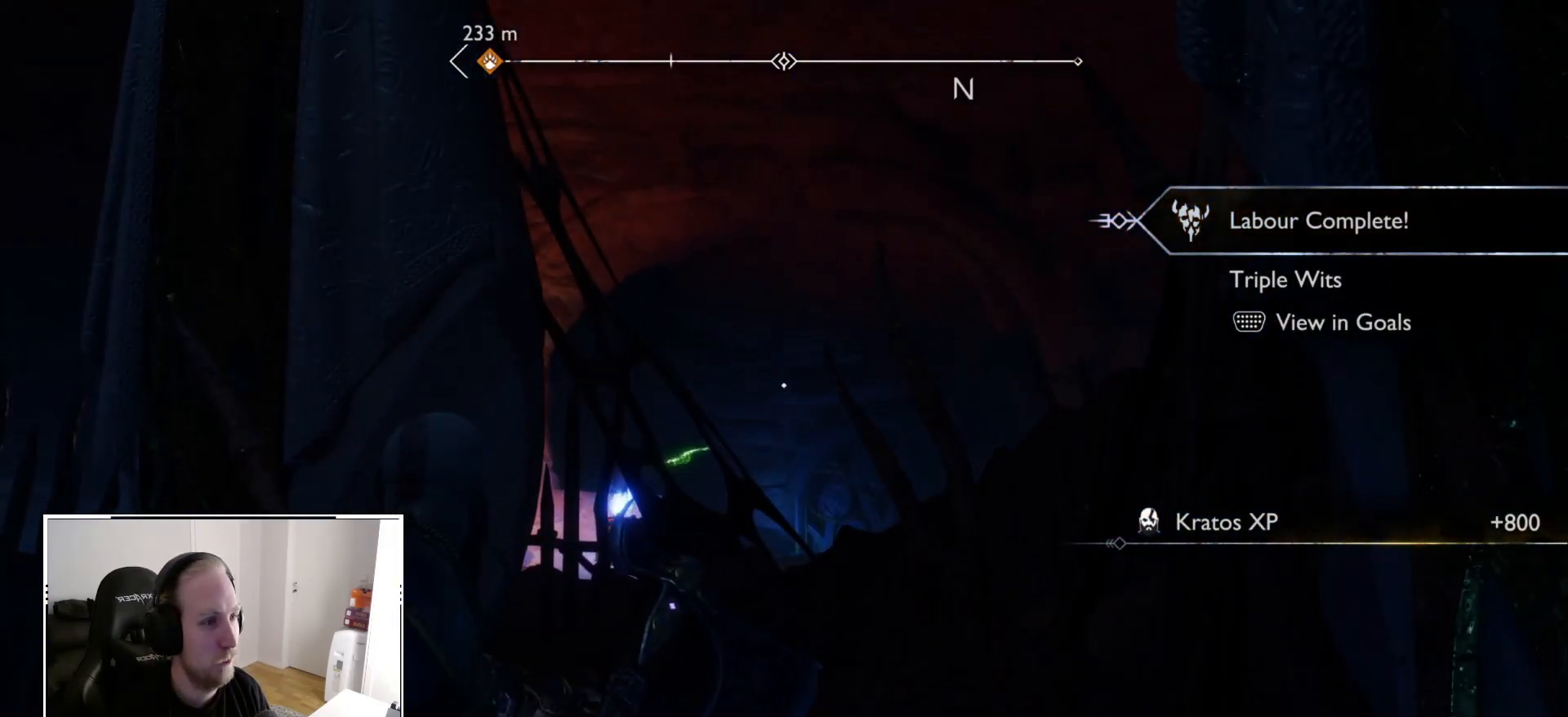
{"dt_ms": 500, "buttons": ["L2"], "left_stick": "center", "right_stick": "center"}
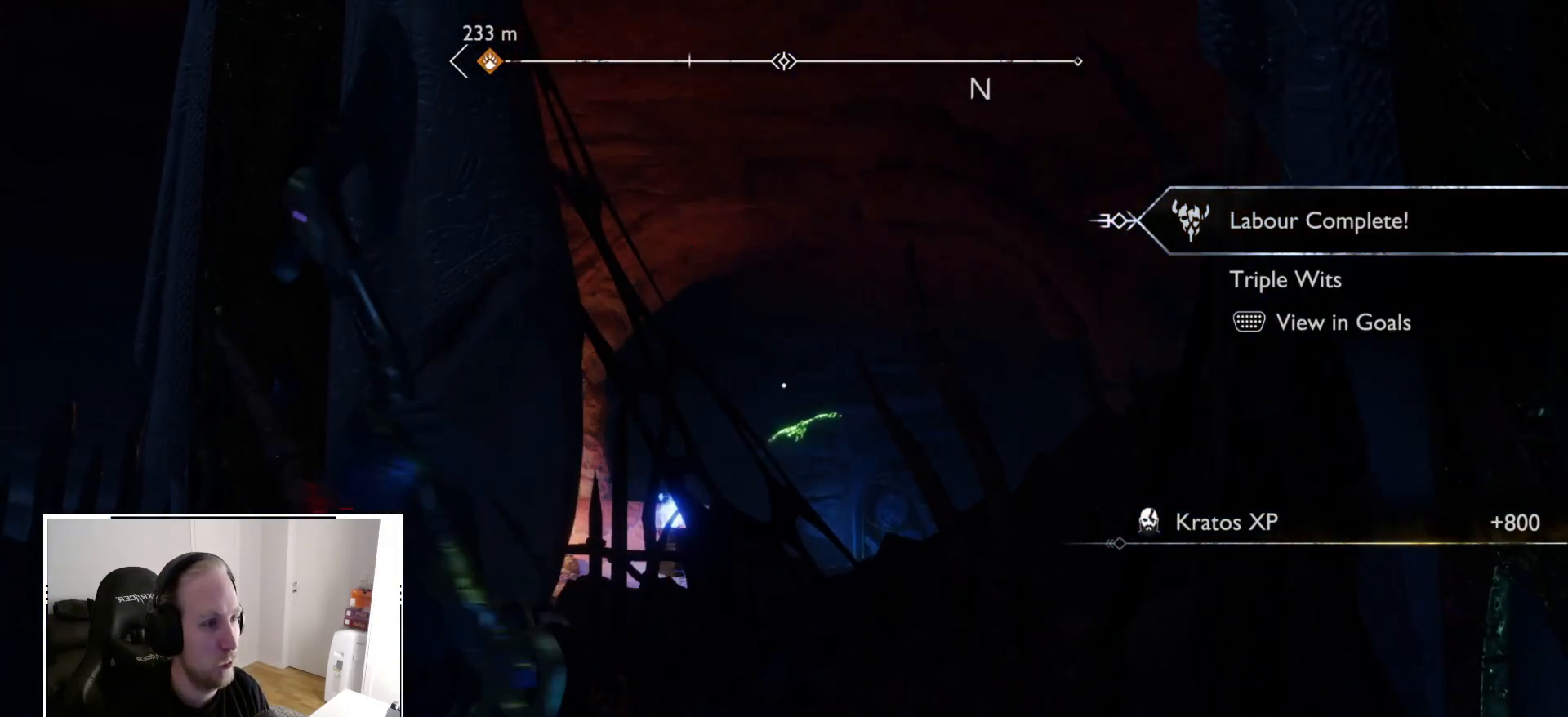
{"dt_ms": 500, "buttons": ["L2"], "left_stick": "center", "right_stick": "center", "events": [[200, "right_stick", "up-left"], [317, "right_stick", "center"]]}
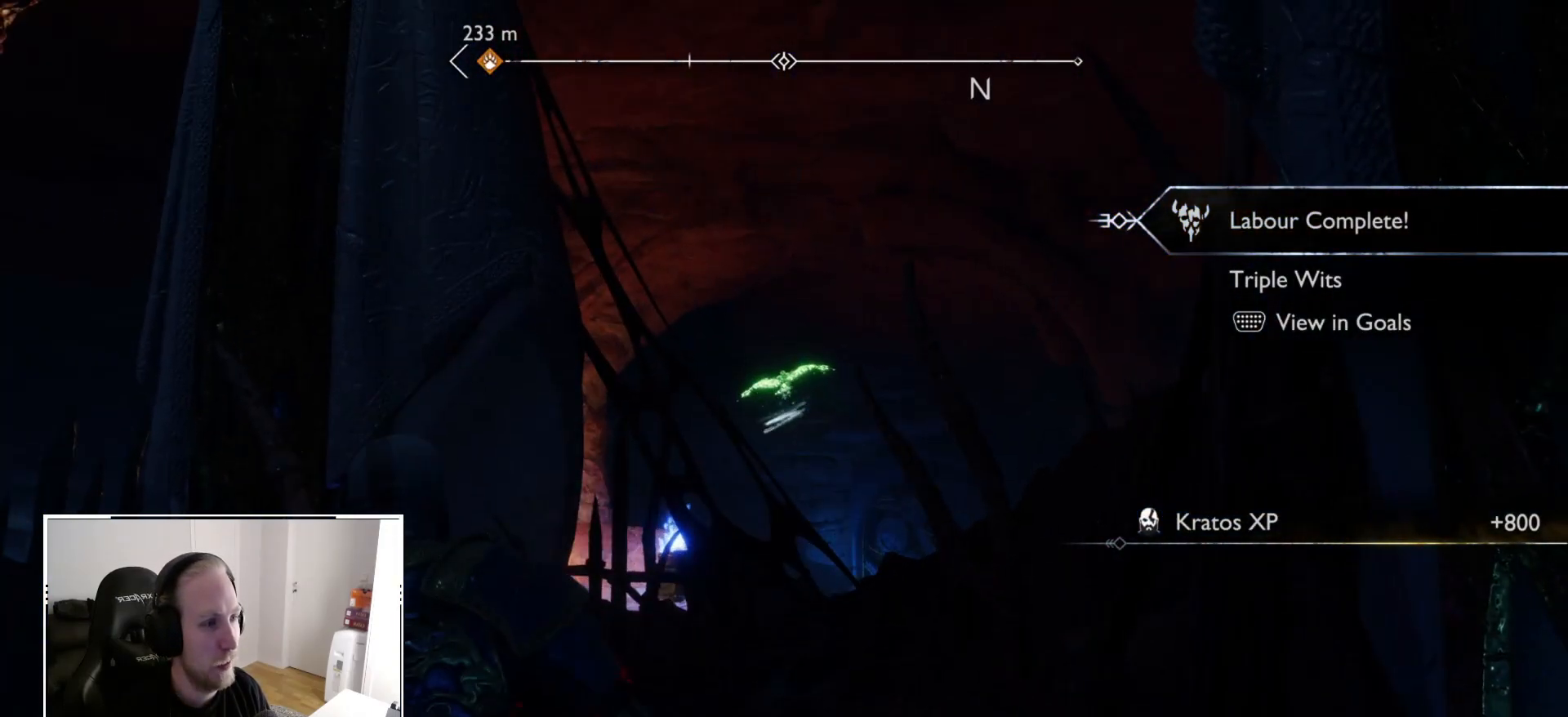
{"dt_ms": 500, "buttons": ["TRIANGLE", "L2"], "left_stick": "center", "right_stick": "center", "events": [[467, "TRIANGLE", "down"]]}
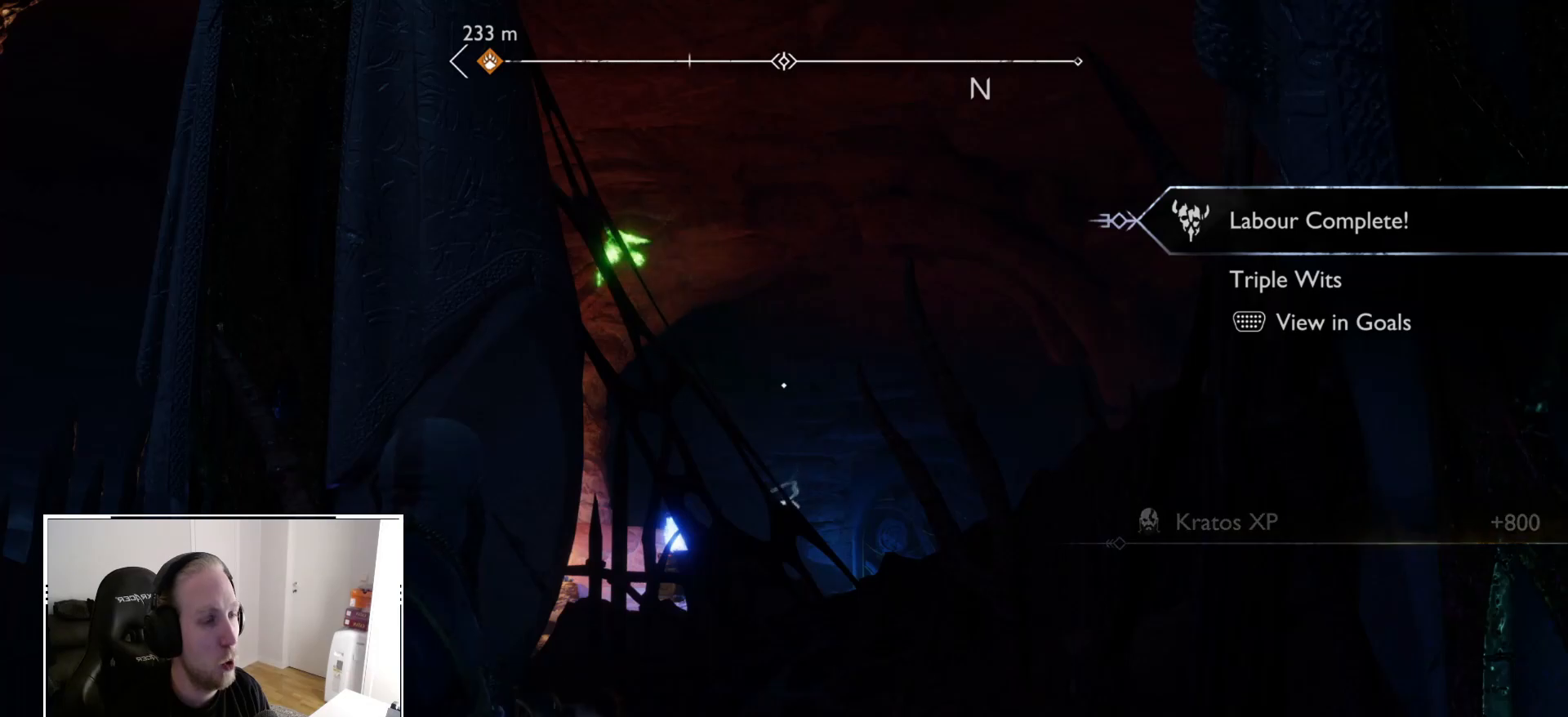
{"dt_ms": 500, "buttons": ["L2"], "left_stick": "center", "right_stick": "up-left", "events": [[50, "TRIANGLE", "up"], [283, "right_stick", "up-left"]]}
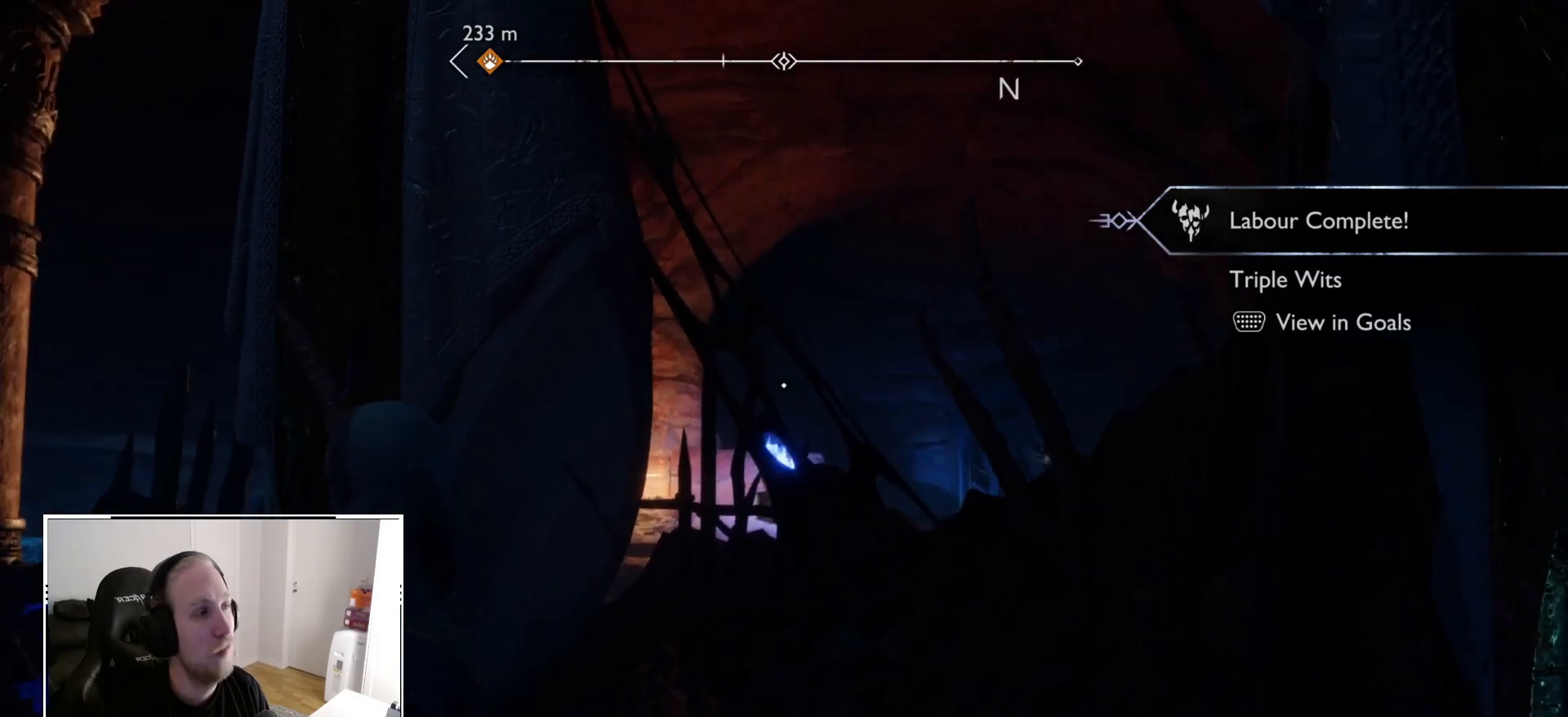
{"dt_ms": 500, "buttons": ["L2"], "left_stick": "center", "right_stick": "up-left", "events": [[33, "right_stick", "center"], [467, "right_stick", "up-left"]]}
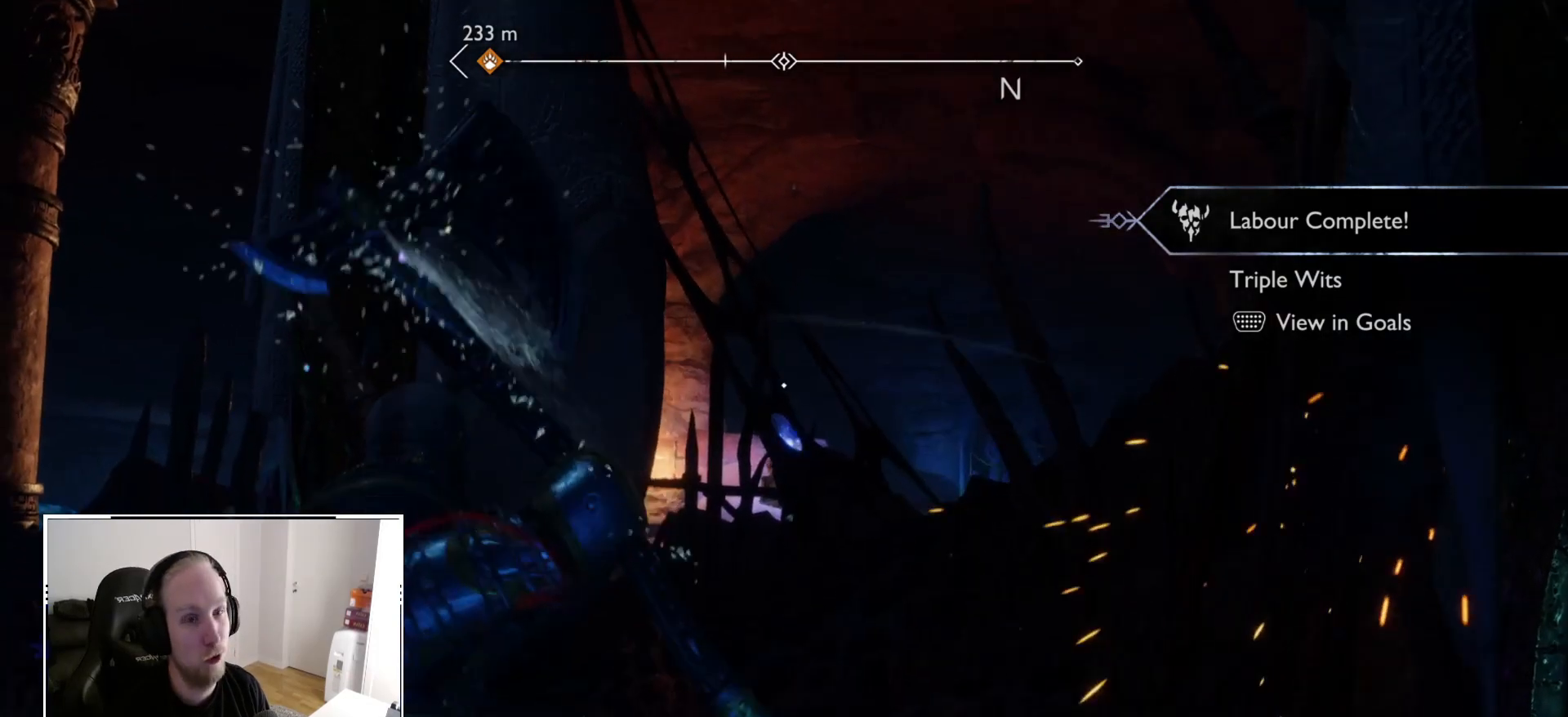
{"dt_ms": 500, "buttons": ["L2"], "left_stick": "center", "right_stick": "center", "events": [[150, "right_stick", "center"], [350, "R1", "down"], [383, "right_stick", "up-left"], [433, "right_stick", "center"], [483, "R1", "up"]]}
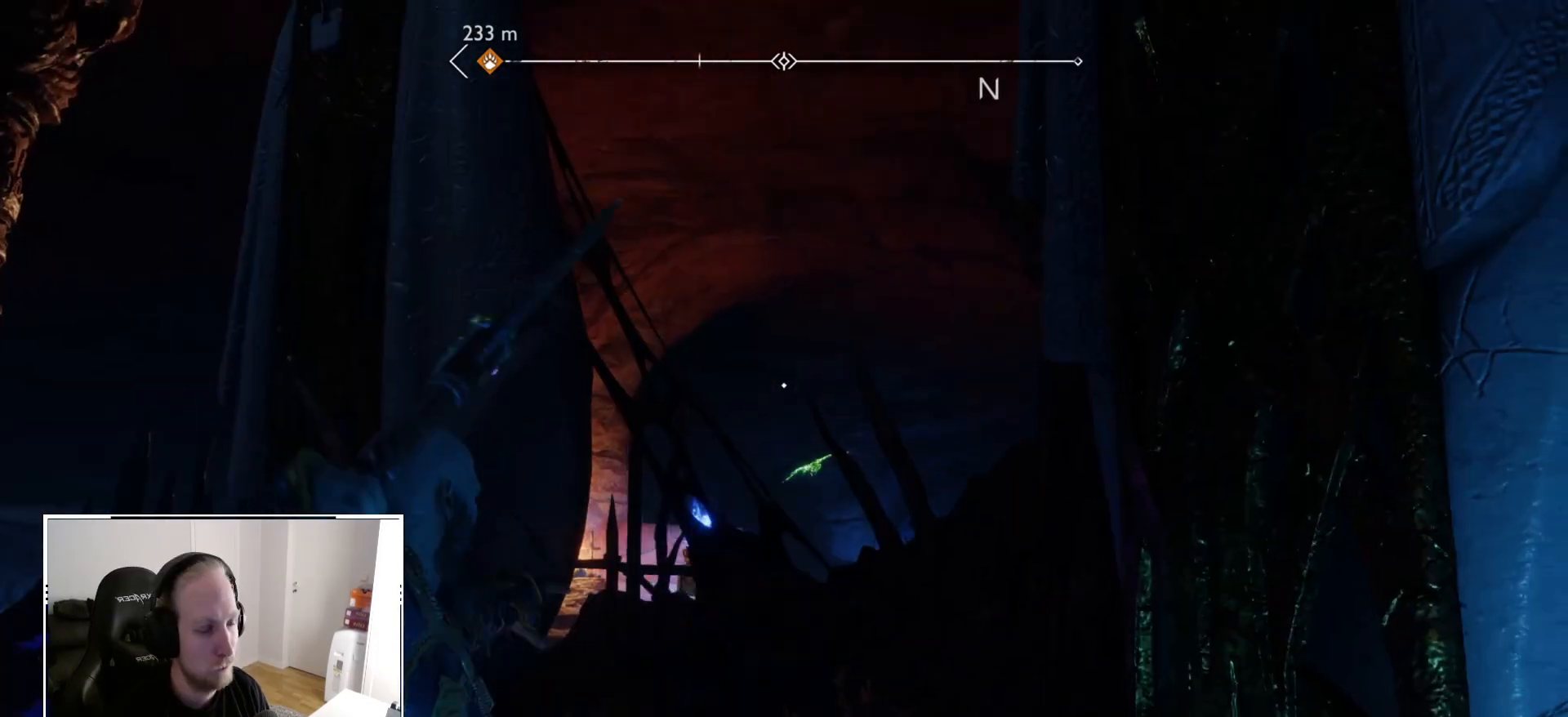
{"dt_ms": 500, "buttons": ["L2"], "left_stick": "center", "right_stick": "center", "events": []}
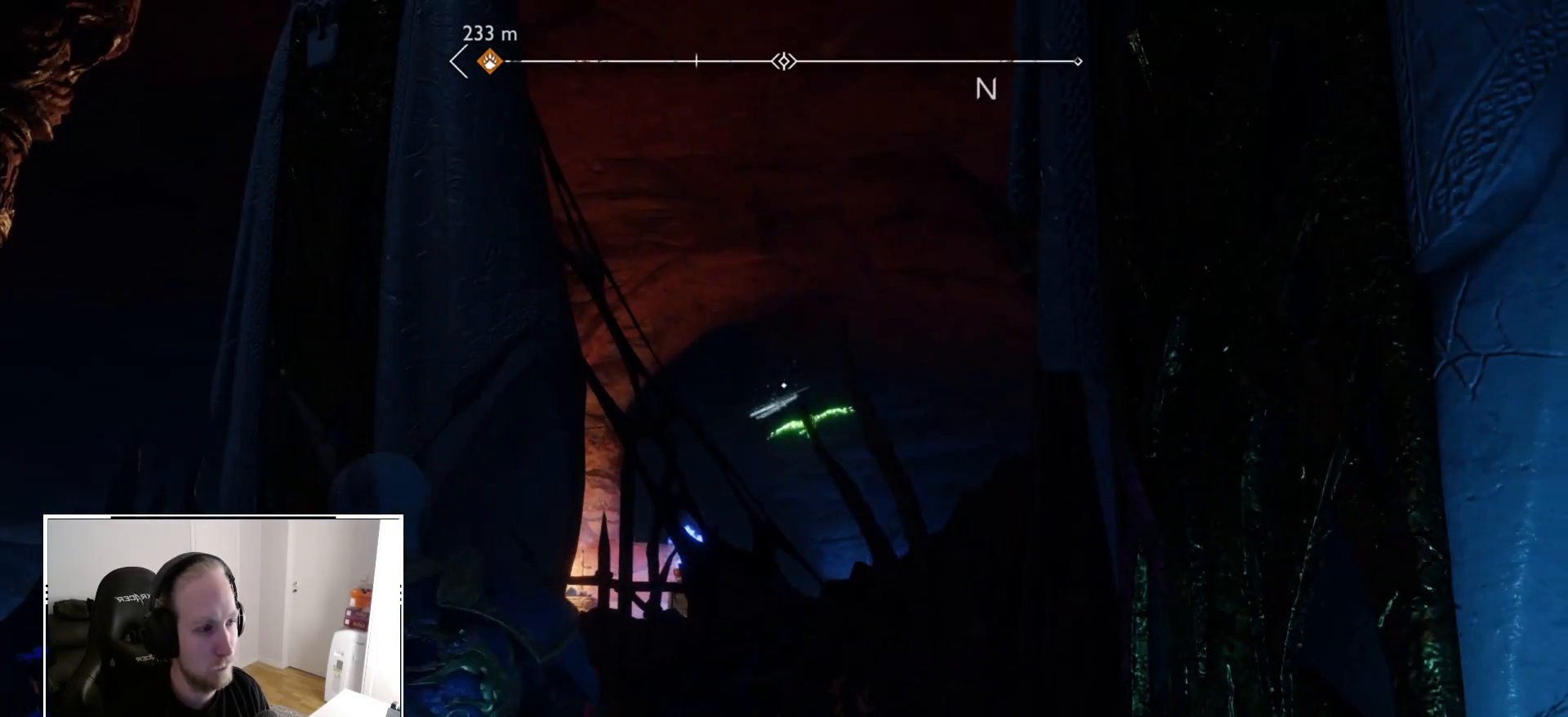
{"dt_ms": 500, "buttons": ["L2"], "left_stick": "center", "right_stick": "center", "events": []}
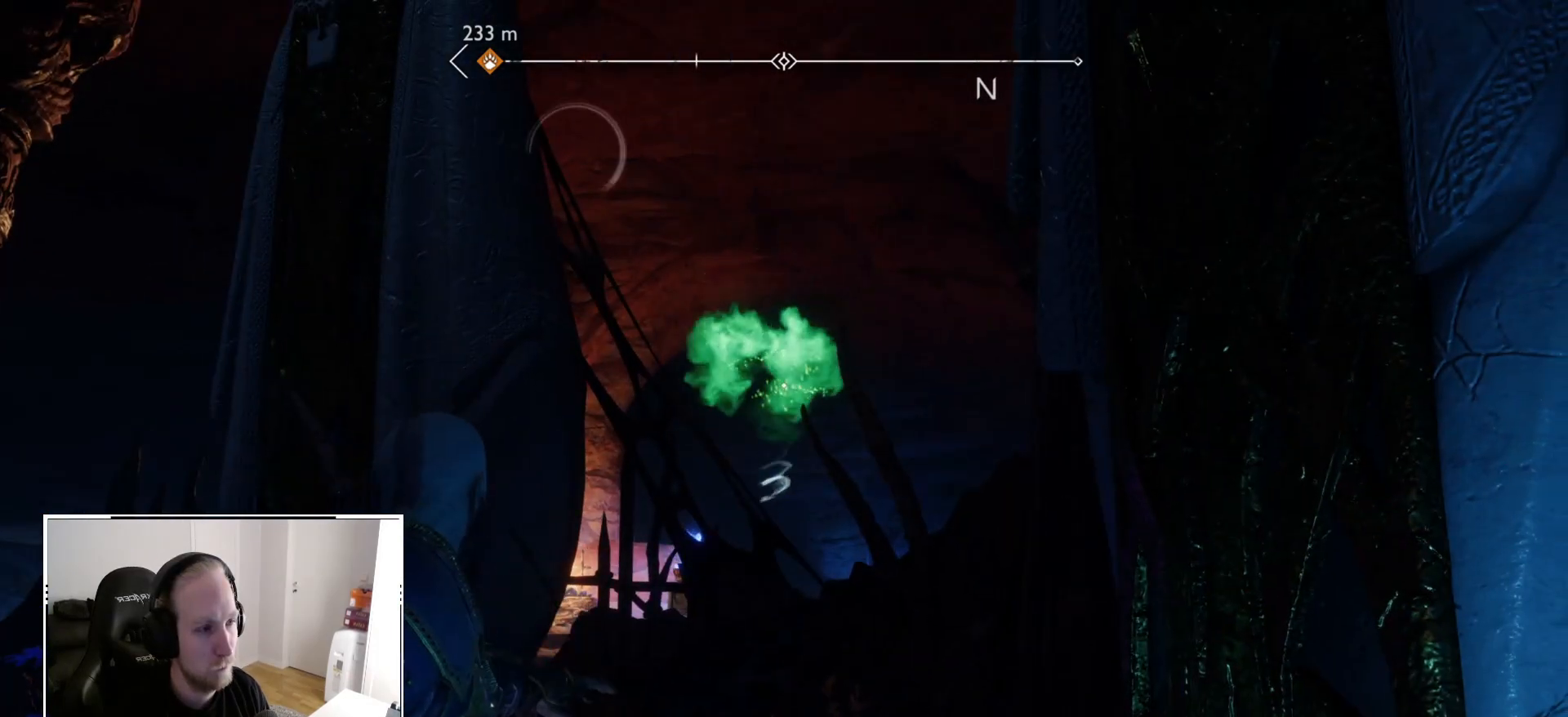
{"dt_ms": 500, "buttons": [], "left_stick": "center", "right_stick": "up-left", "events": [[167, "TRIANGLE", "down"], [267, "L2", "up"], [283, "TRIANGLE", "up"], [367, "right_stick", "up-left"]]}
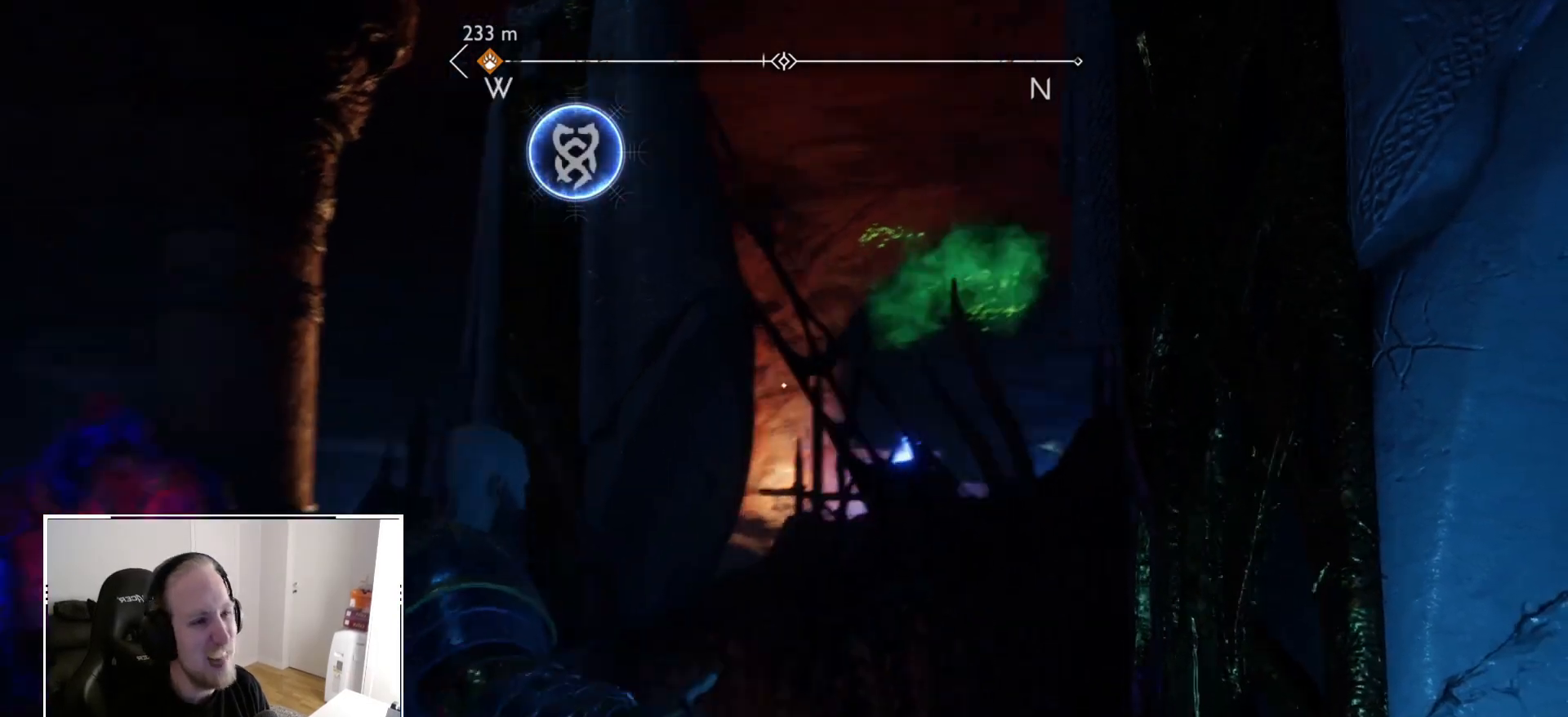
{"dt_ms": 500, "buttons": [], "left_stick": "center", "right_stick": "center", "events": [[33, "right_stick", "down-left"], [267, "right_stick", "center"]]}
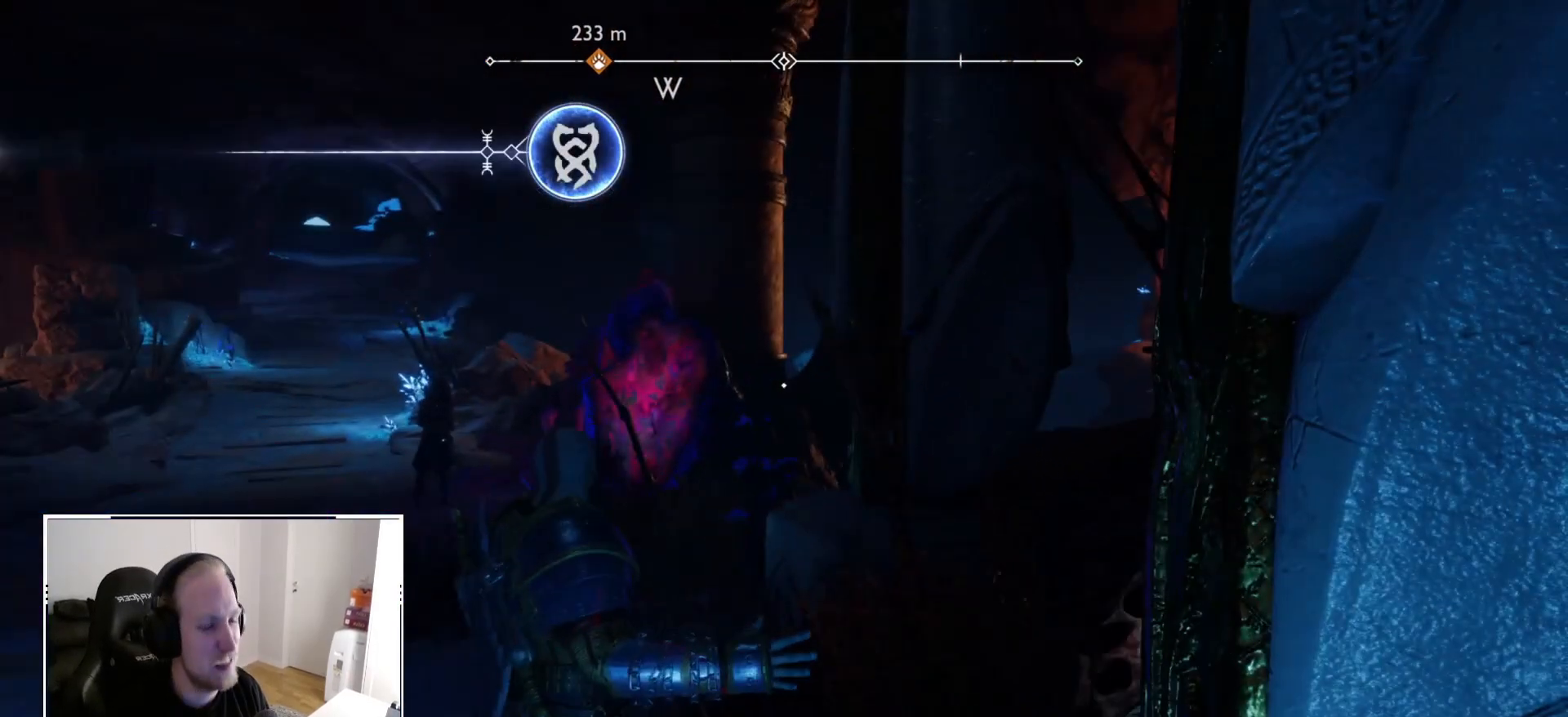
{"dt_ms": 500, "buttons": [], "left_stick": "center", "right_stick": "center", "events": []}
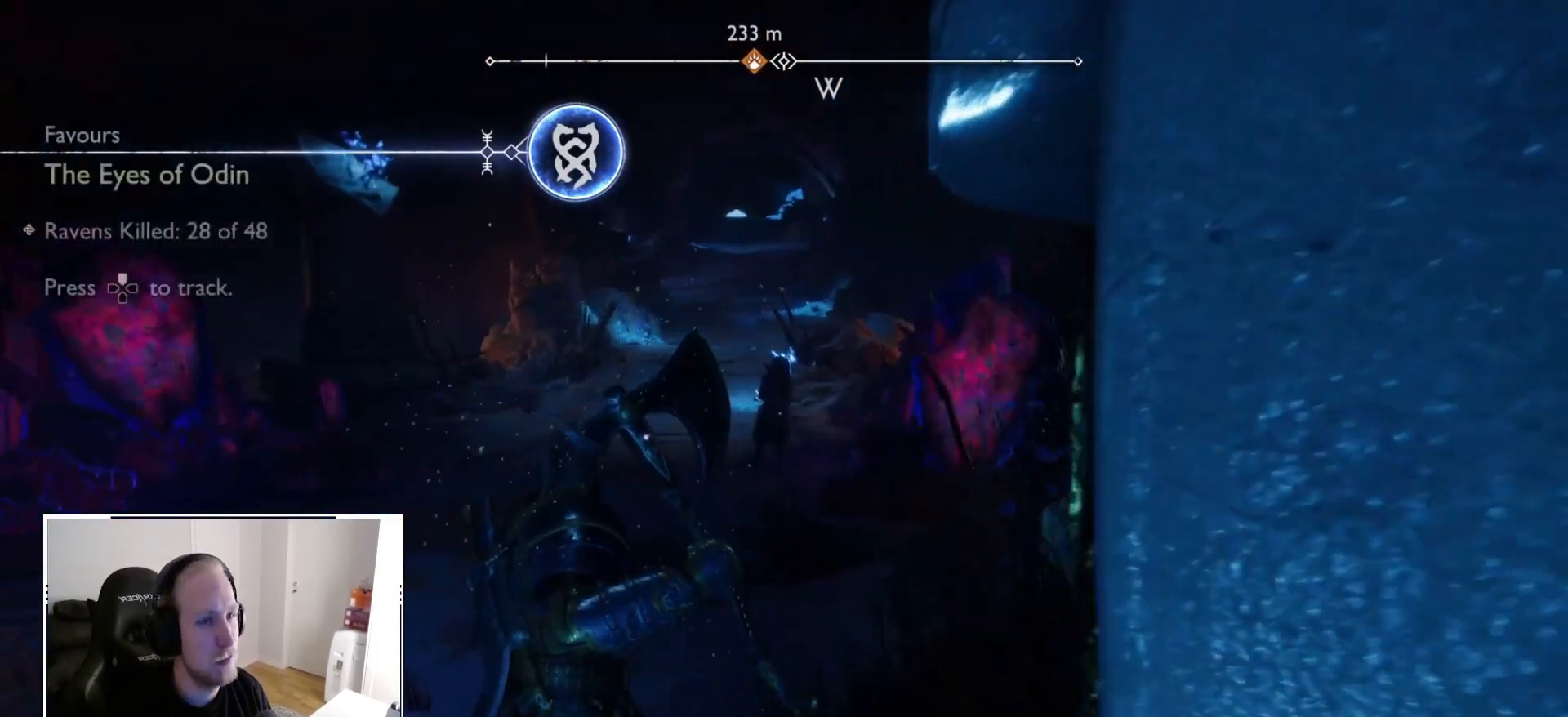
{"dt_ms": 500, "buttons": [], "left_stick": "center", "right_stick": "center", "events": [[83, "right_stick", "up-left"], [133, "right_stick", "center"]]}
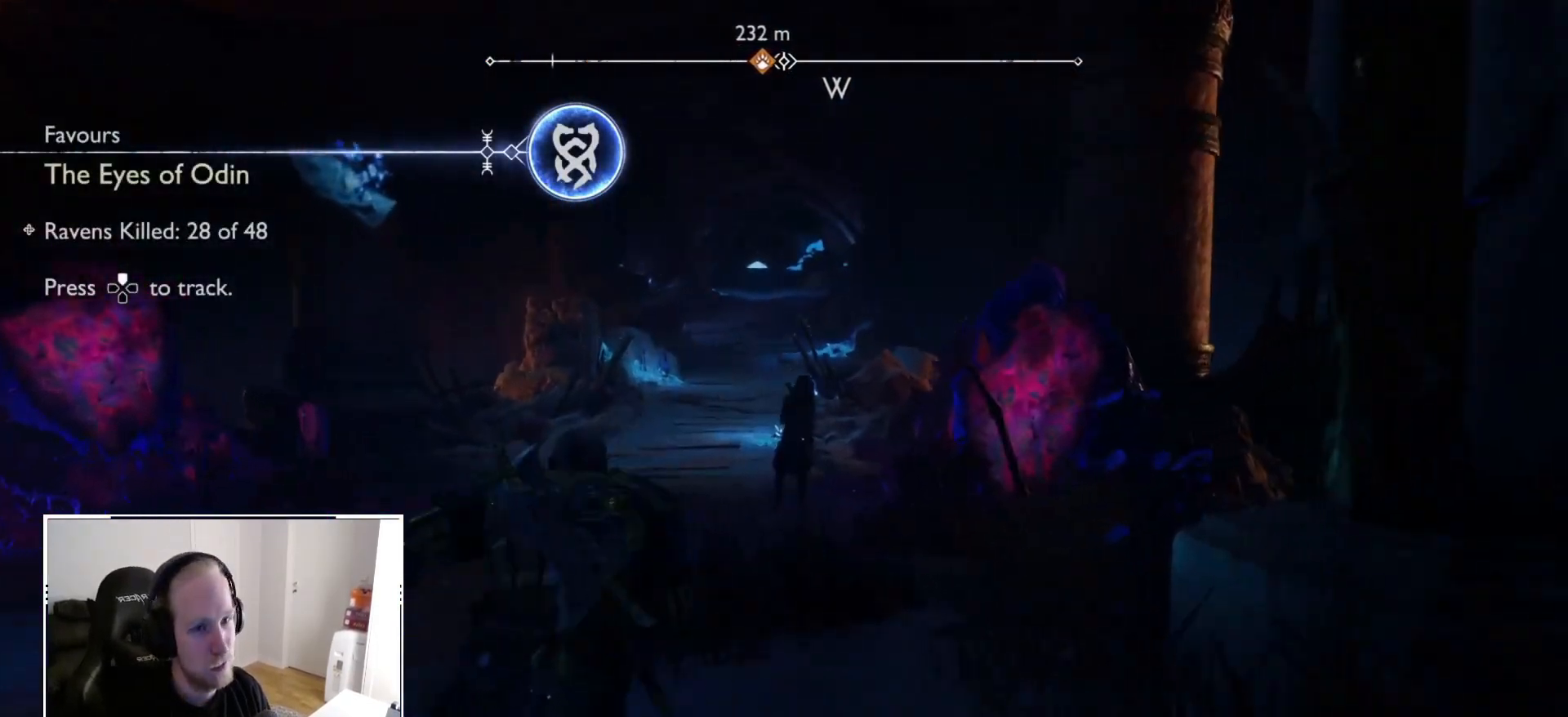
{"dt_ms": 1000, "buttons": [], "left_stick": "center", "right_stick": "center"}